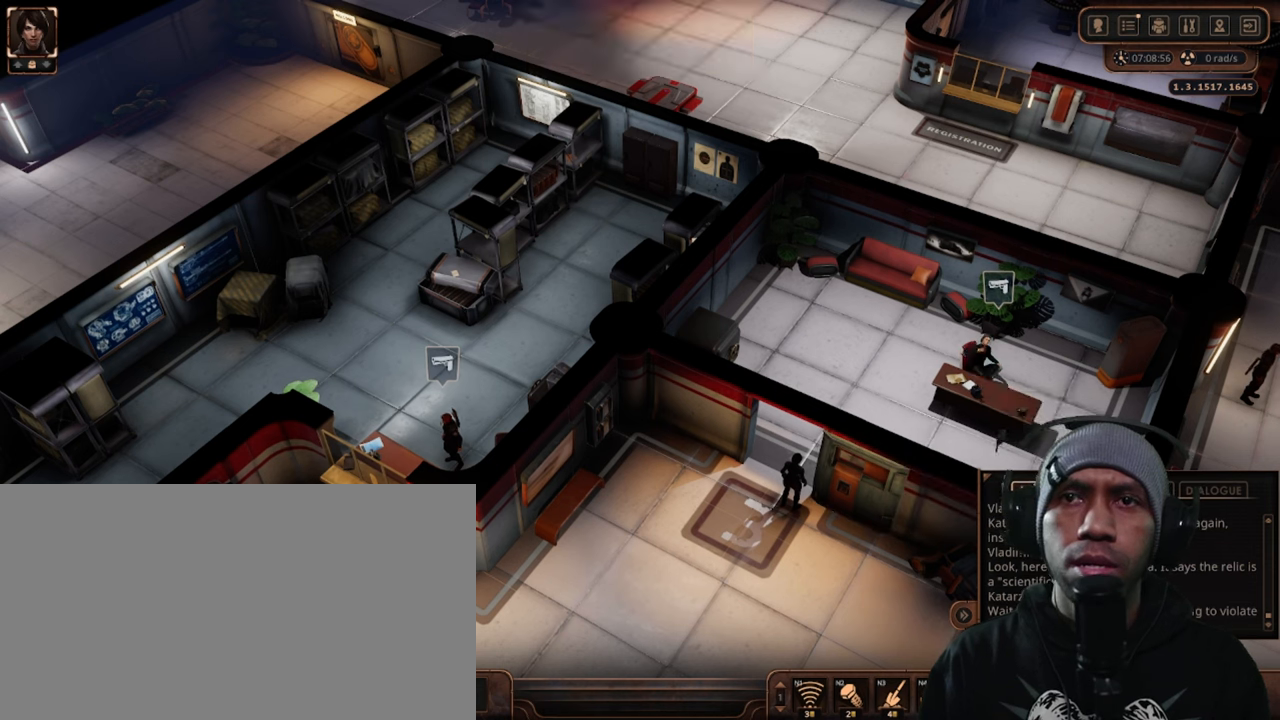
Gameplay with keyboard and mouse; each line is a JSON object with the keys and mouse buttons held at the frame after it. "events" lists presses ("down") and releases ("up") of "1", "2", "3", "4", "5", "a", "alt", "b", "c", "ctrl", "d", "e", "f", "g", "q", "r", "s", "shift", "space", "t", "tab", "v", "w", "x", "z", "mouse_left", "mouse_wheel", "mouse_right", "mouse_mb4" and "mouse_mb5" between this image and that frame as [ms after this image, input, new state], when the widget could be followed in between. "mouse_left", "mouse_wheel", "mouse_right", "mouse_mb4", "mouse_mb5" = the "left", "wheel", "right", "mb4", "mb5" buttons of the "mouse" list. No other keys are recorded. "wheel" means that the mouse wheel is clicked or scrolled. Mouse movement is not recorded.
{"keys": [], "mouse": [], "events": [[350, "mouse_left", "down"], [483, "mouse_left", "up"]]}
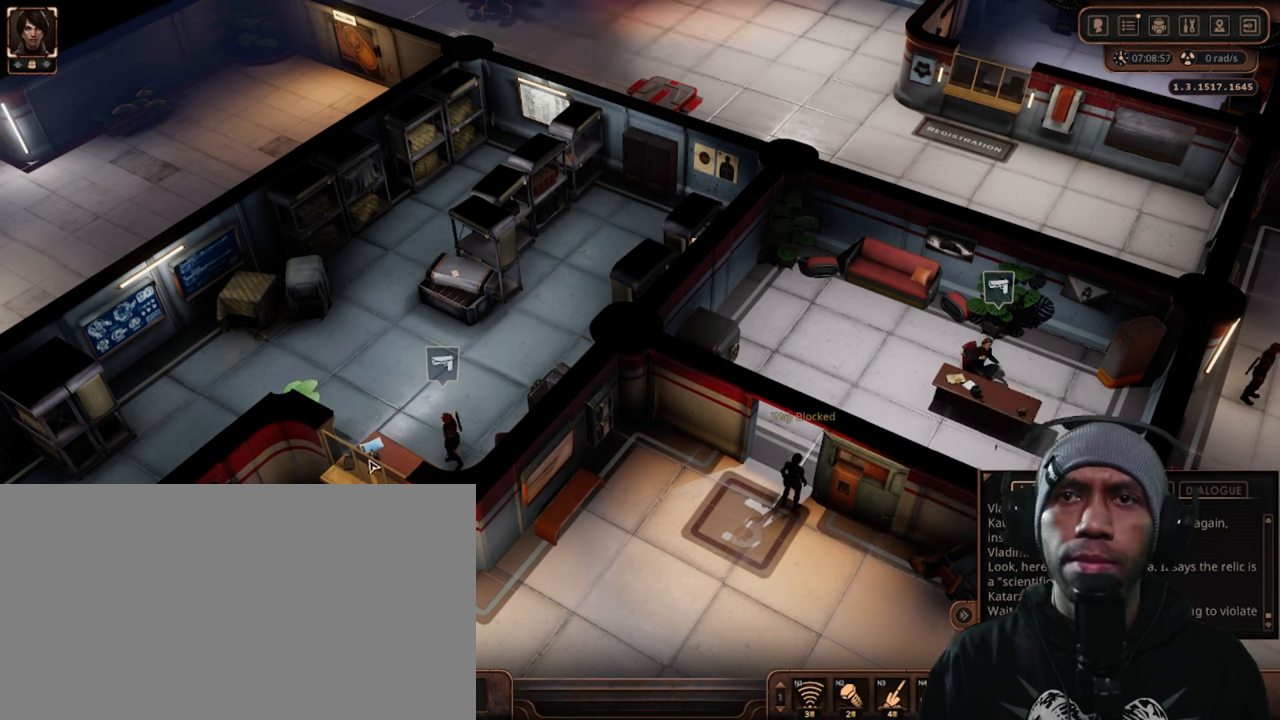
{"keys": [], "mouse": [], "events": []}
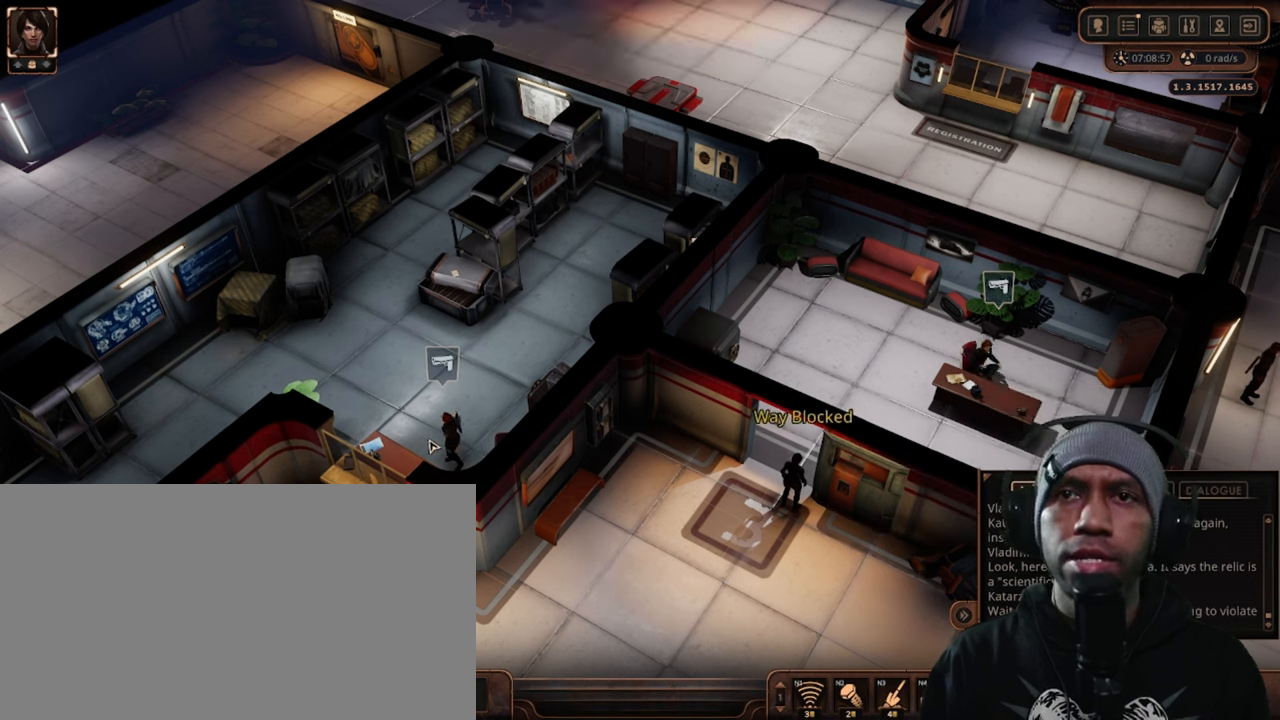
{"keys": [], "mouse": [], "events": [[316, "mouse_left", "down"], [466, "mouse_left", "up"]]}
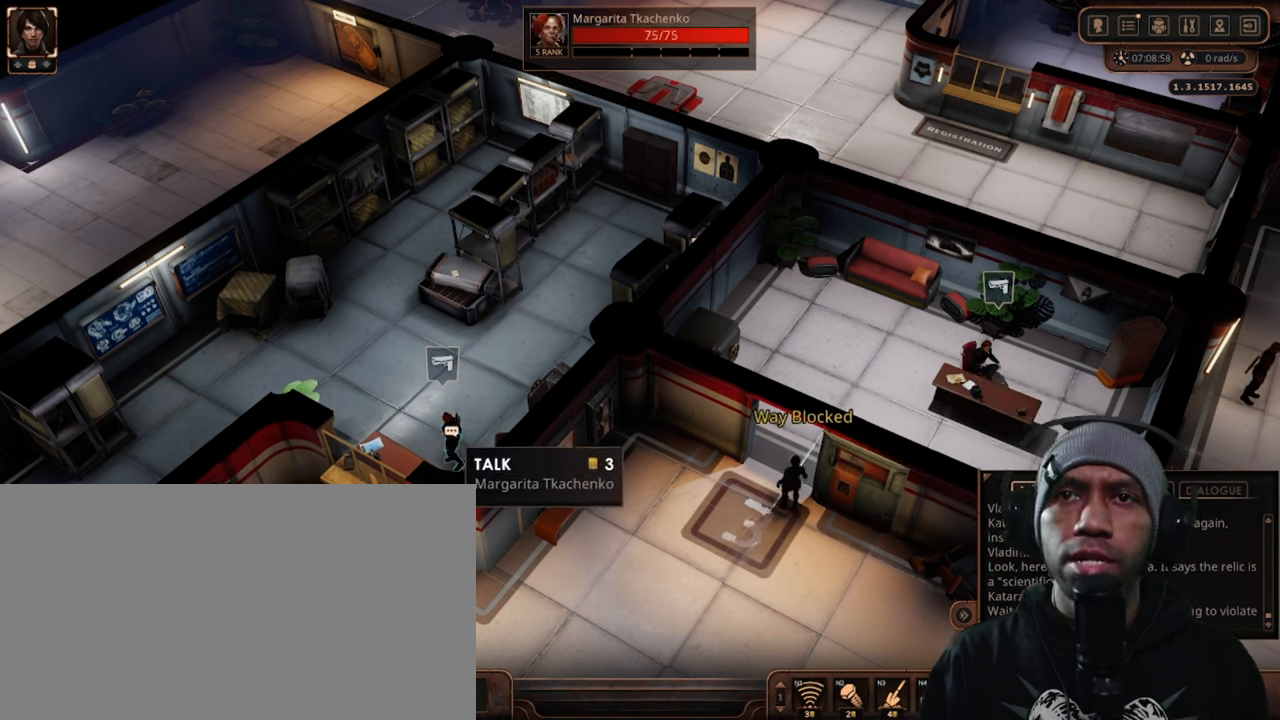
{"keys": [], "mouse": ["left"], "events": [[416, "mouse_left", "down"]]}
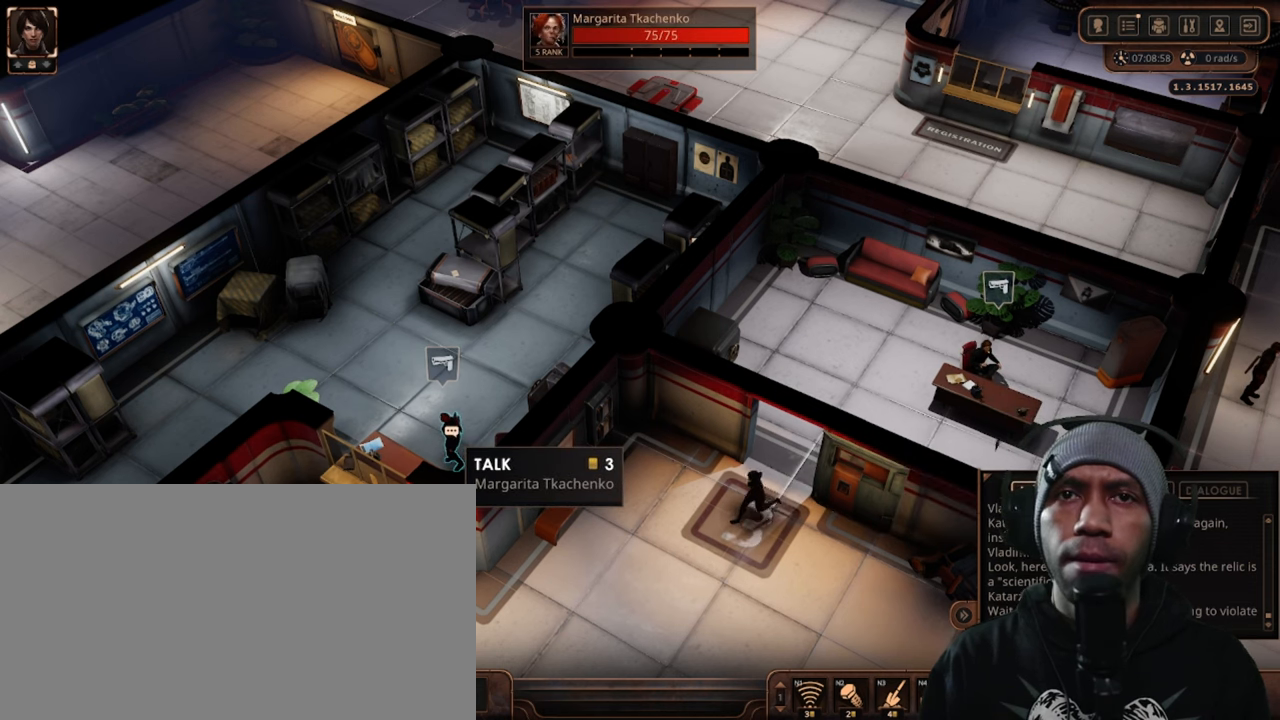
{"keys": [], "mouse": [], "events": [[66, "mouse_left", "up"], [150, "mouse_left", "down"], [300, "mouse_left", "up"]]}
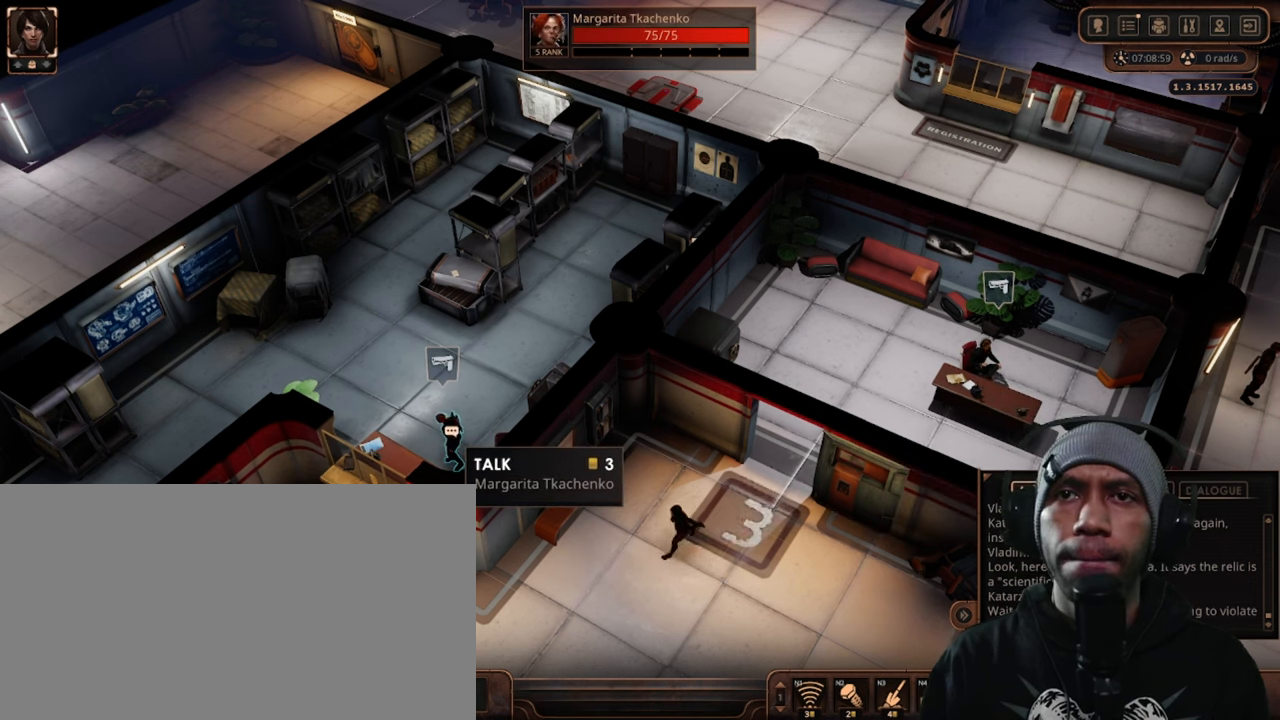
{"keys": [], "mouse": [], "events": []}
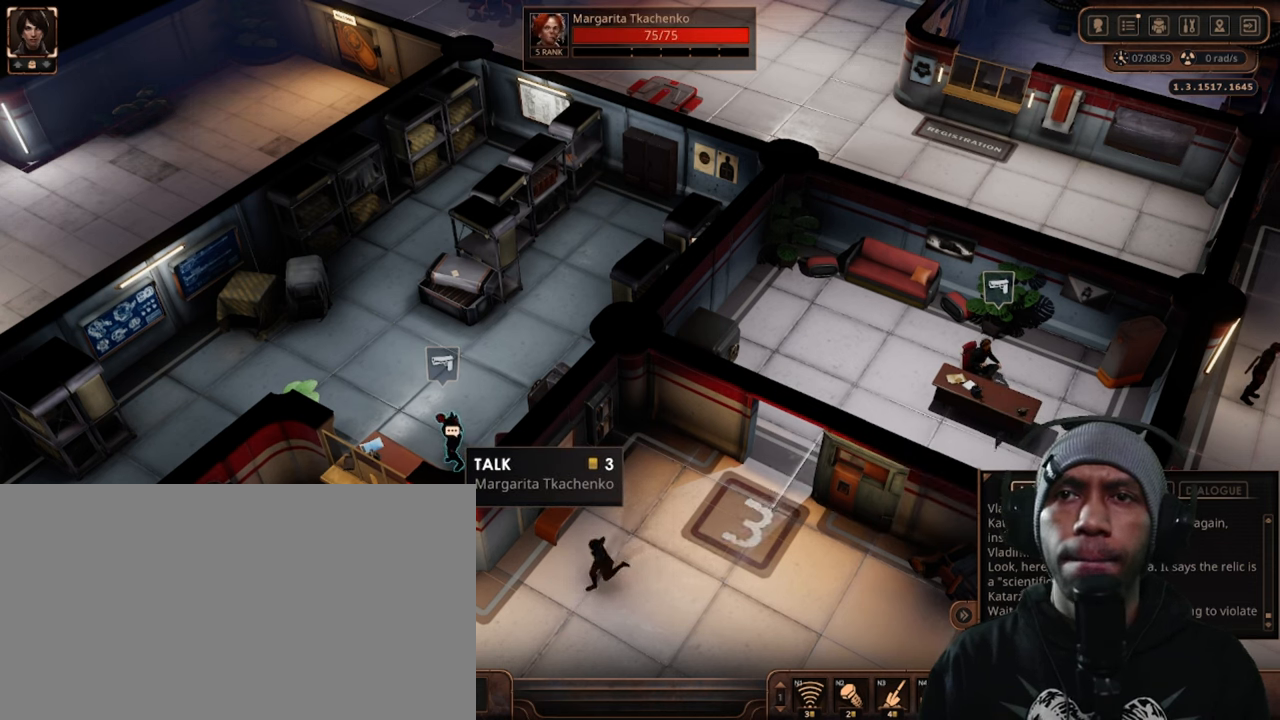
{"keys": [], "mouse": [], "events": []}
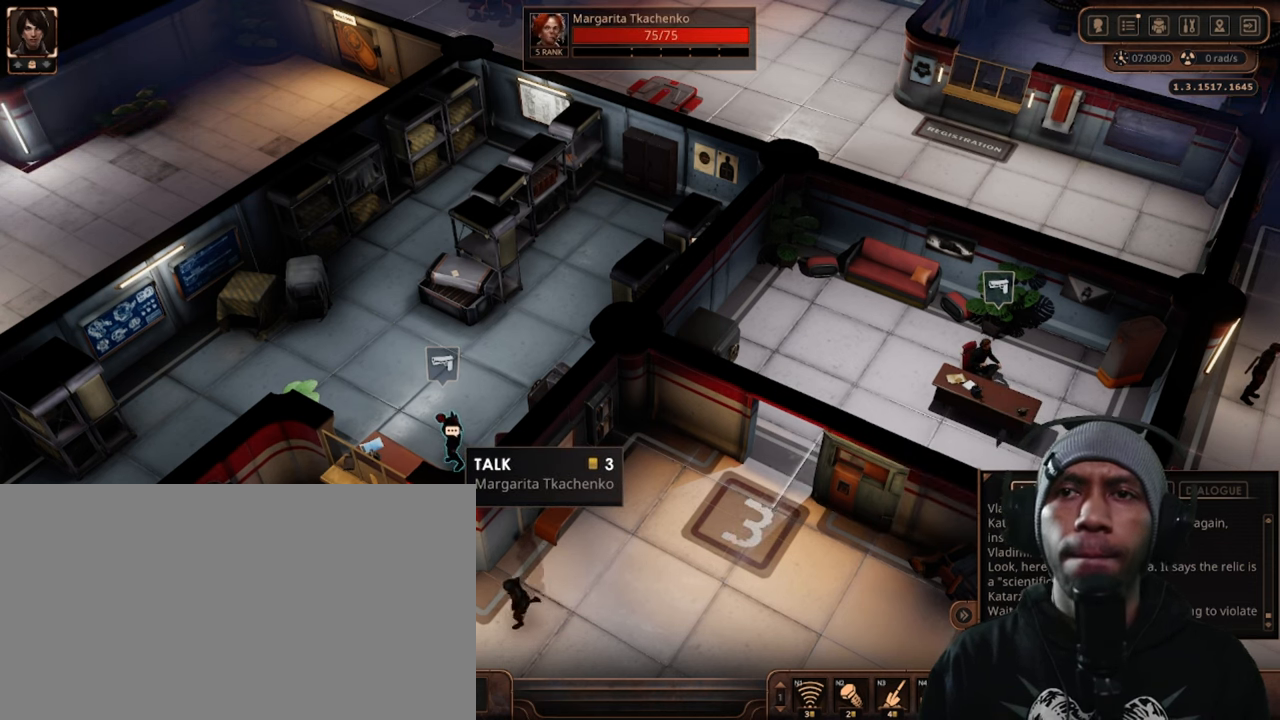
{"keys": [], "mouse": [], "events": []}
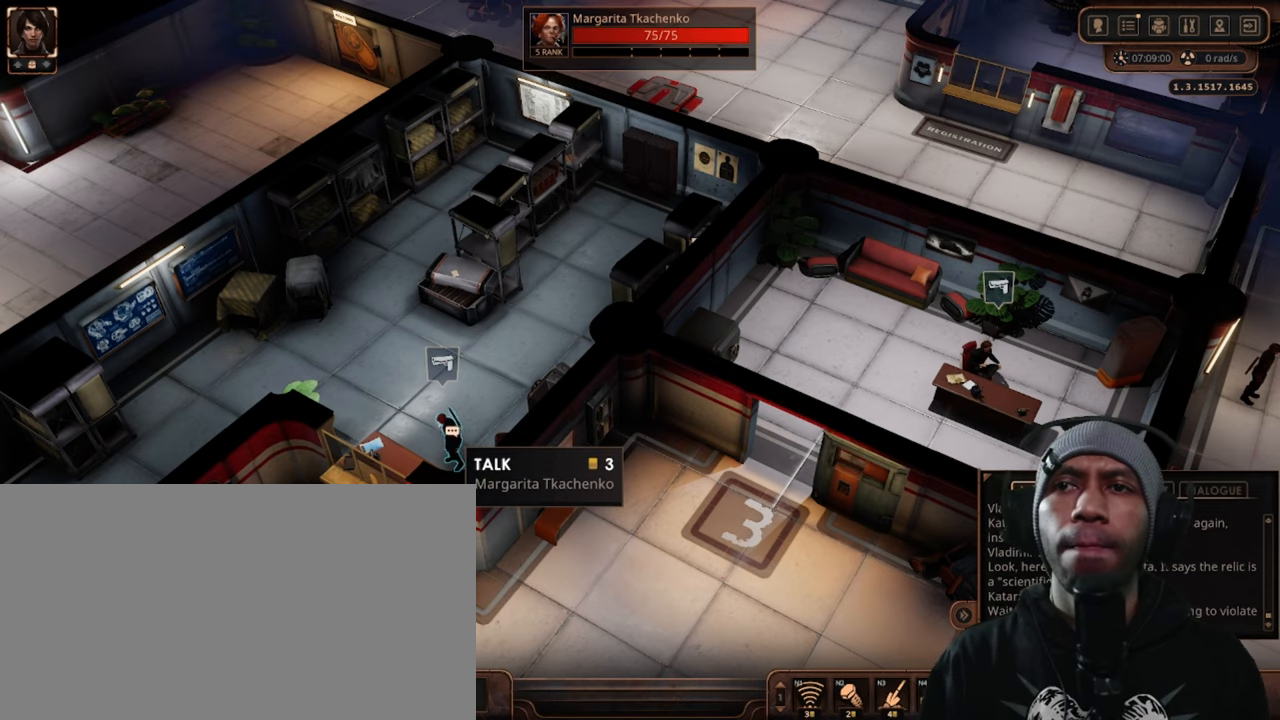
{"keys": [], "mouse": [], "events": []}
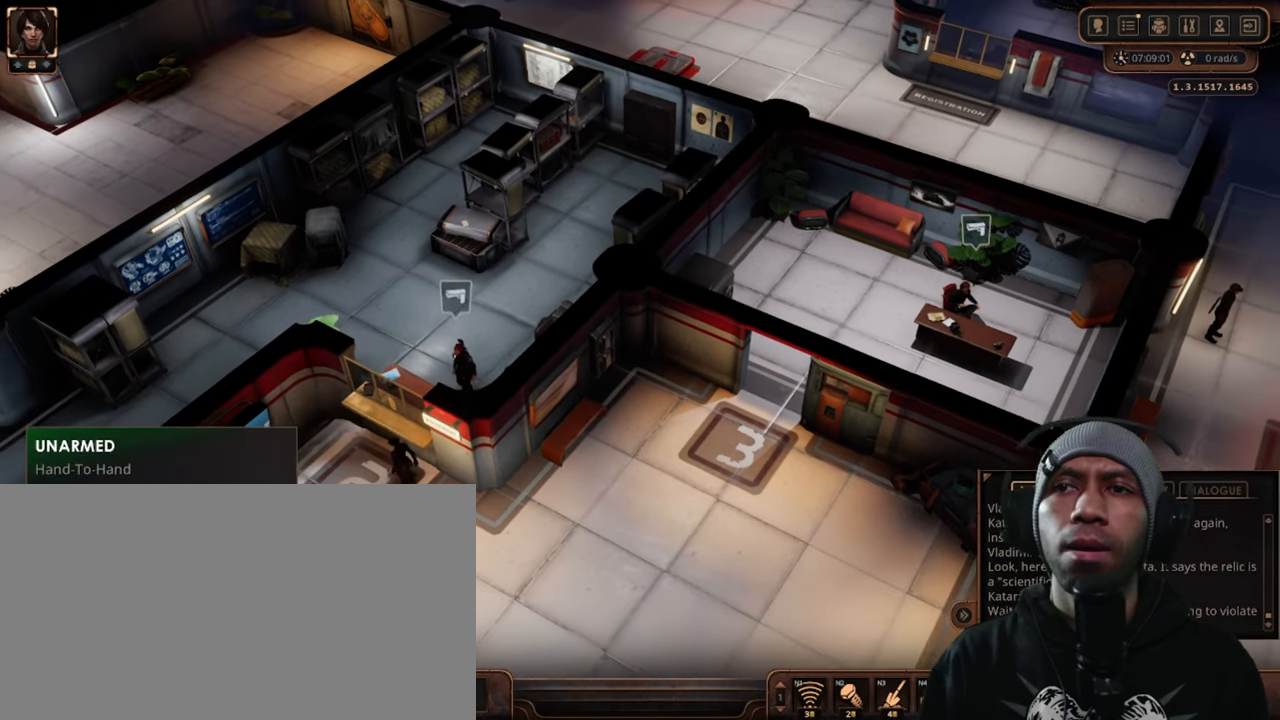
{"keys": [], "mouse": ["left"], "events": [[433, "mouse_left", "down"]]}
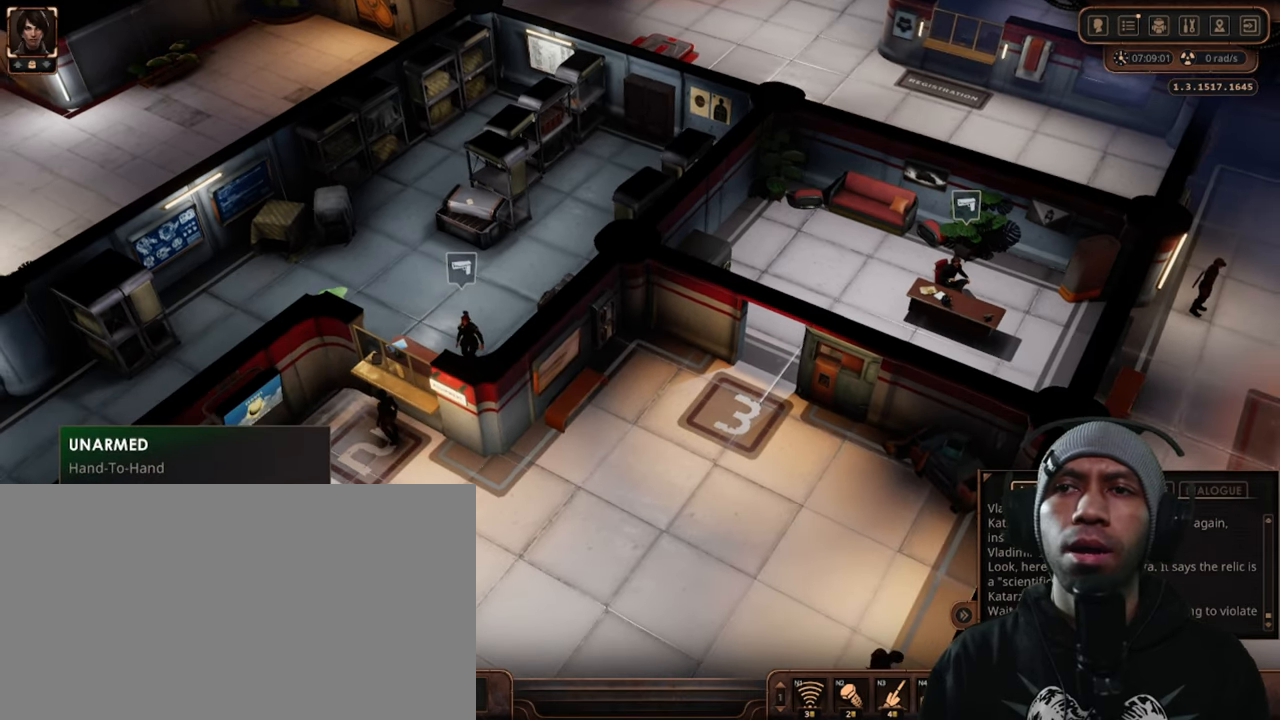
{"keys": [], "mouse": [], "events": [[83, "mouse_left", "up"]]}
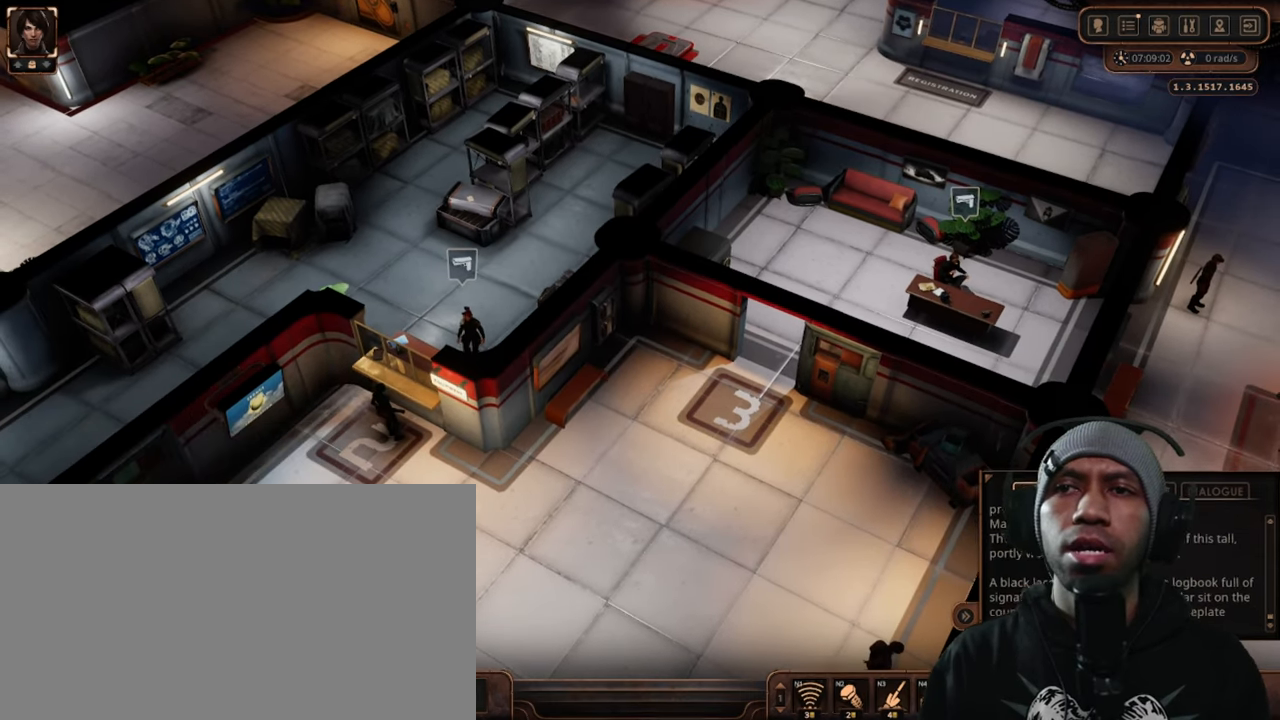
{"keys": [], "mouse": [], "events": []}
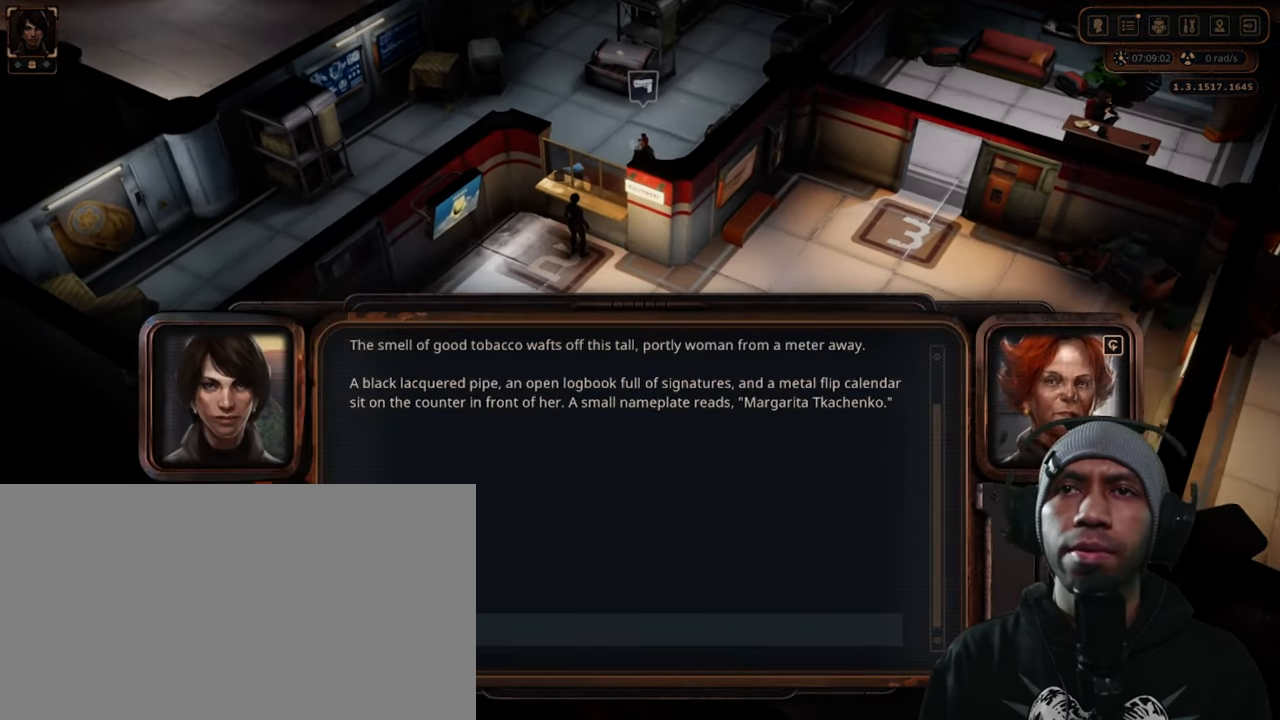
{"keys": [], "mouse": [], "events": []}
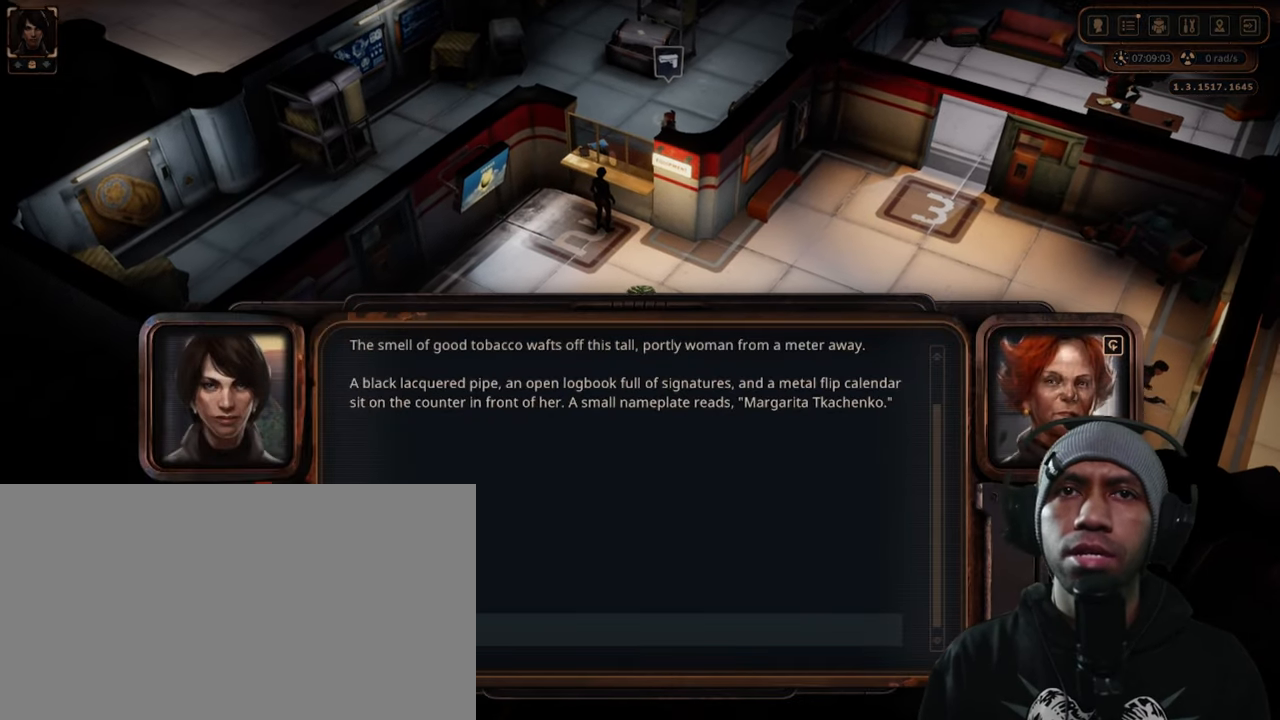
{"keys": [], "mouse": [], "events": []}
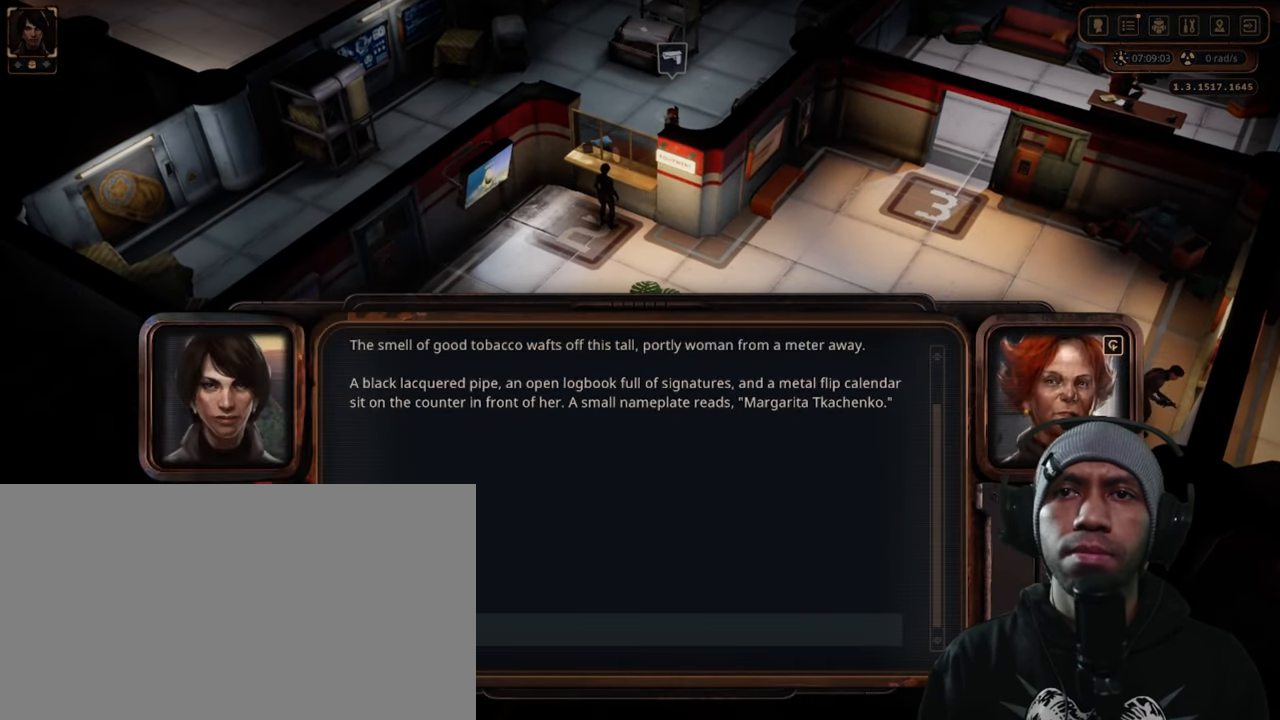
{"keys": [], "mouse": [], "events": [[183, "mouse_left", "down"], [300, "mouse_left", "up"]]}
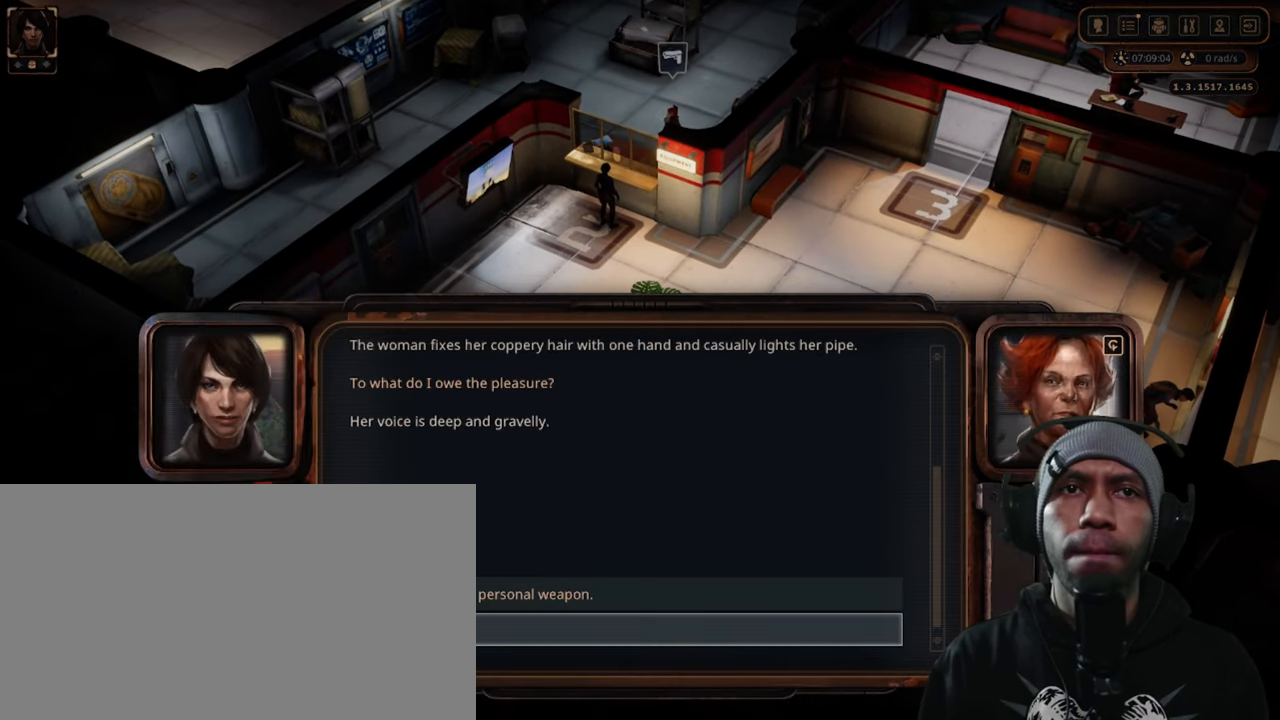
{"keys": [], "mouse": [], "events": [[217, "mouse_left", "down"], [367, "mouse_left", "up"]]}
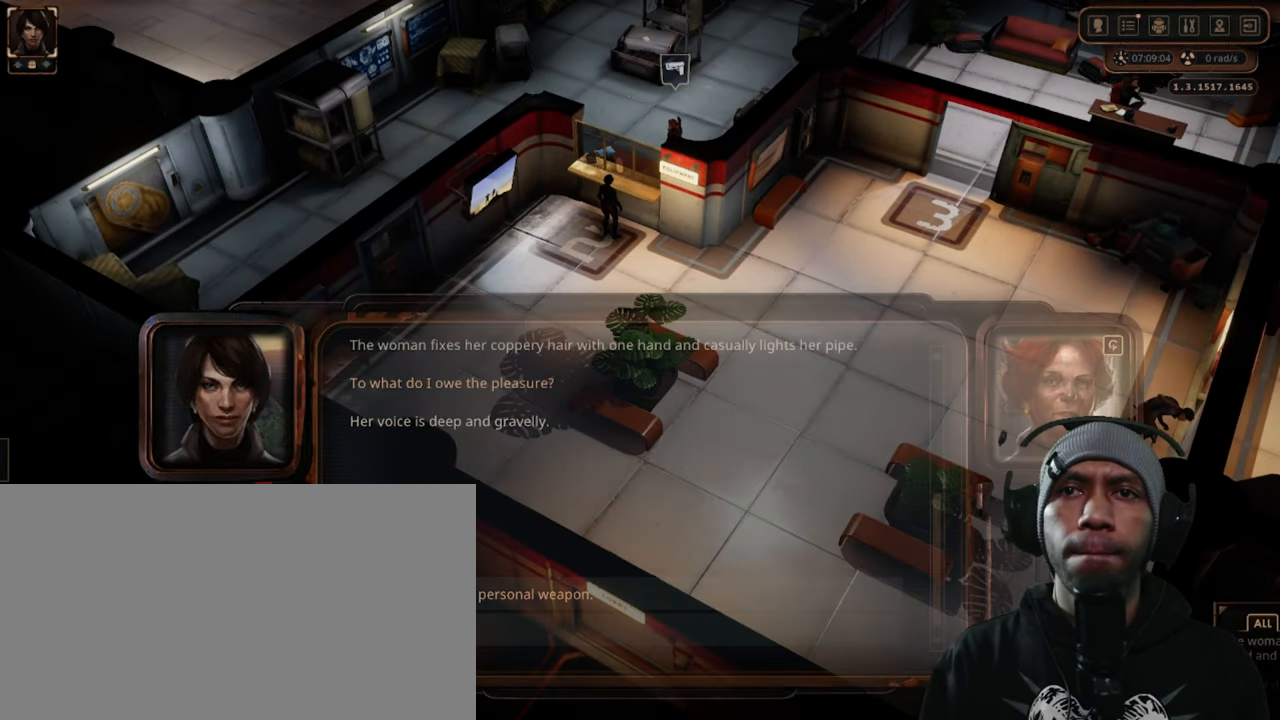
{"keys": [], "mouse": [], "events": []}
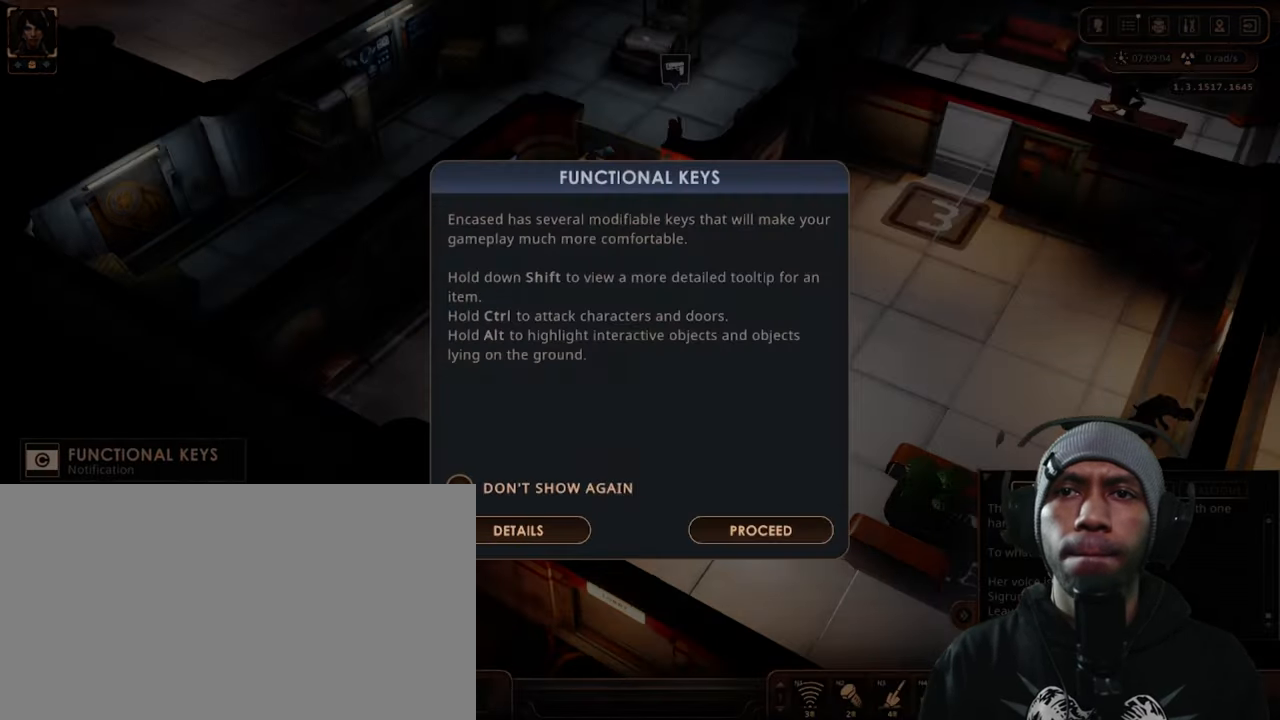
{"keys": [], "mouse": [], "events": []}
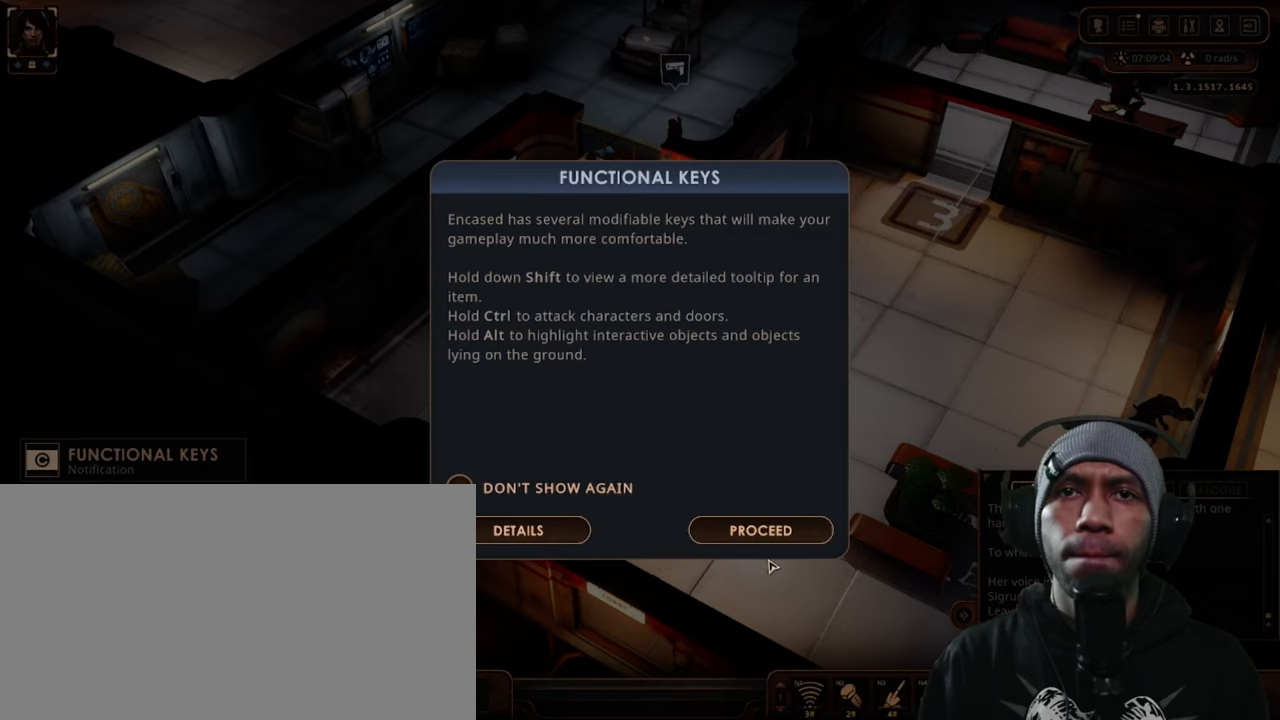
{"keys": [], "mouse": [], "events": [[334, "mouse_left", "down"], [467, "mouse_left", "up"]]}
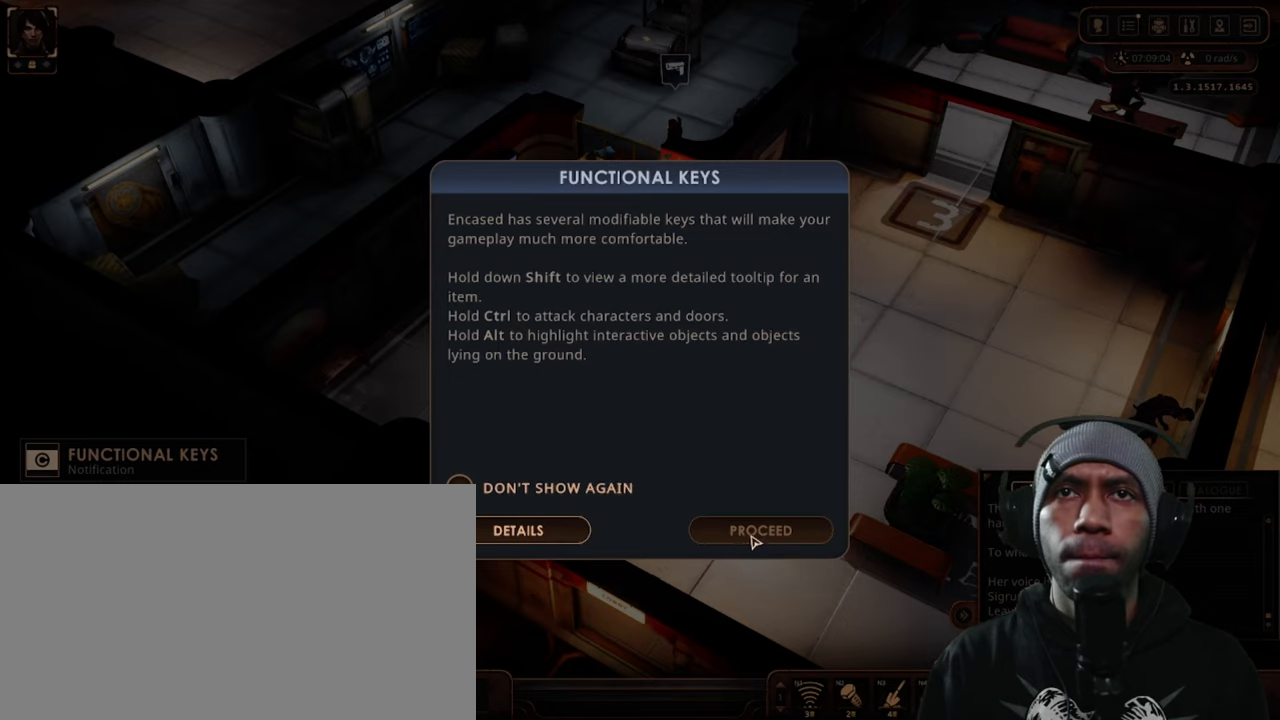
{"keys": [], "mouse": [], "events": []}
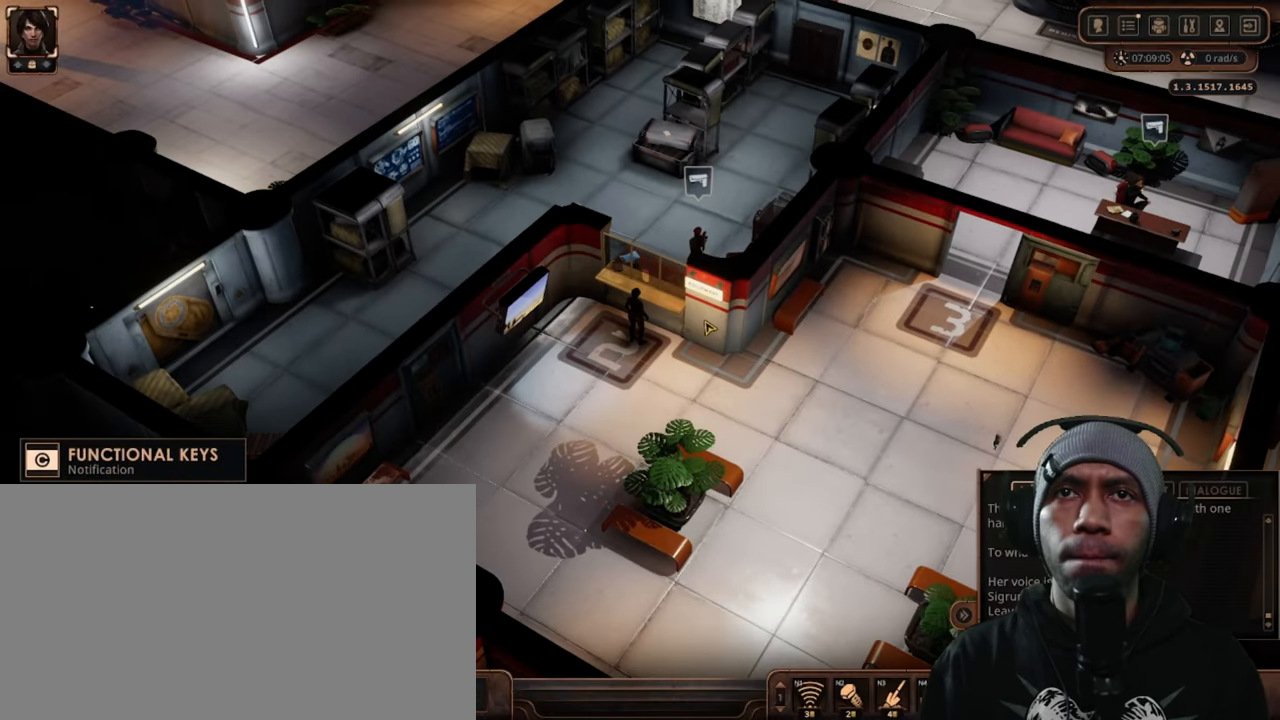
{"keys": [], "mouse": ["left"], "events": [[450, "mouse_left", "down"]]}
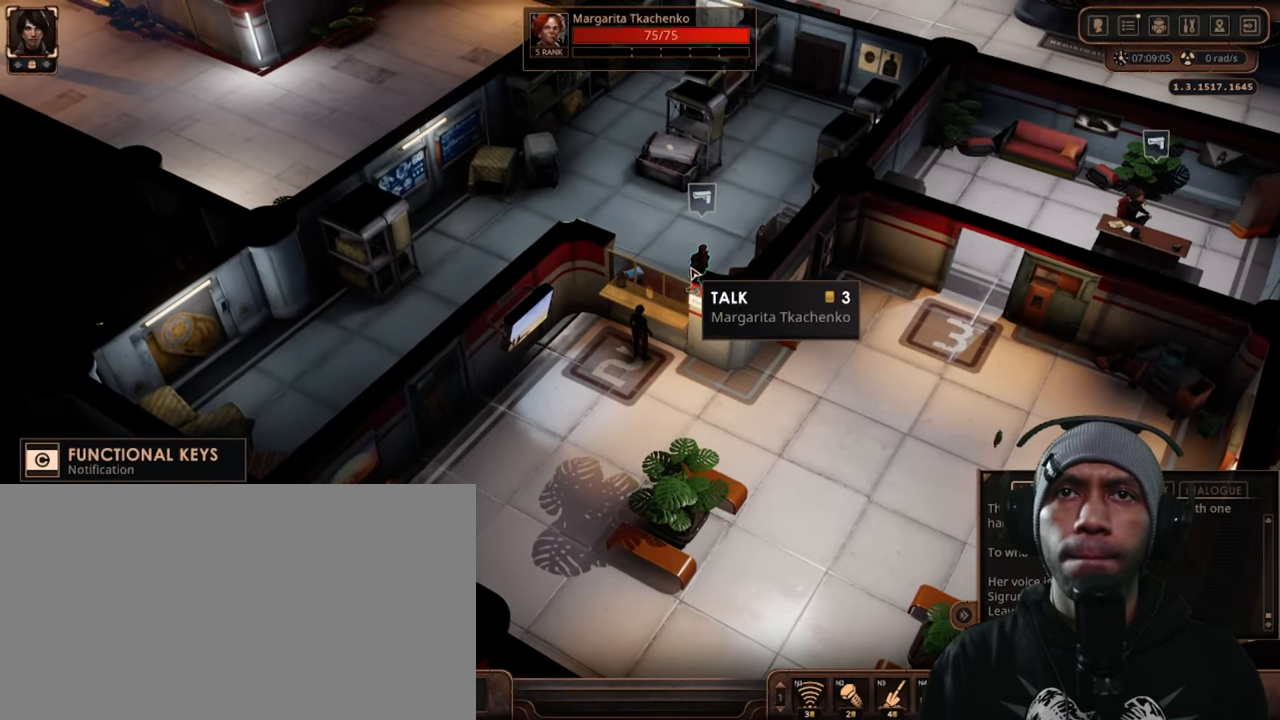
{"keys": [], "mouse": [], "events": [[50, "mouse_left", "up"]]}
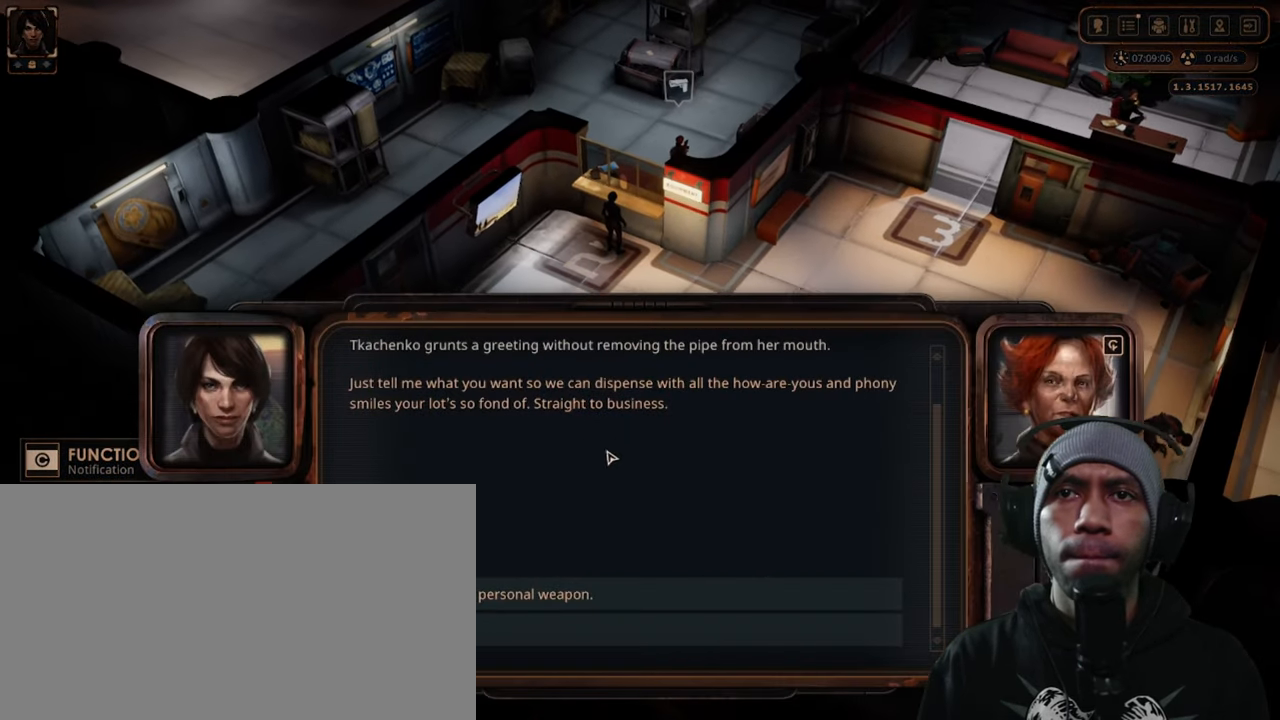
{"keys": [], "mouse": ["left"], "events": [[484, "mouse_left", "down"]]}
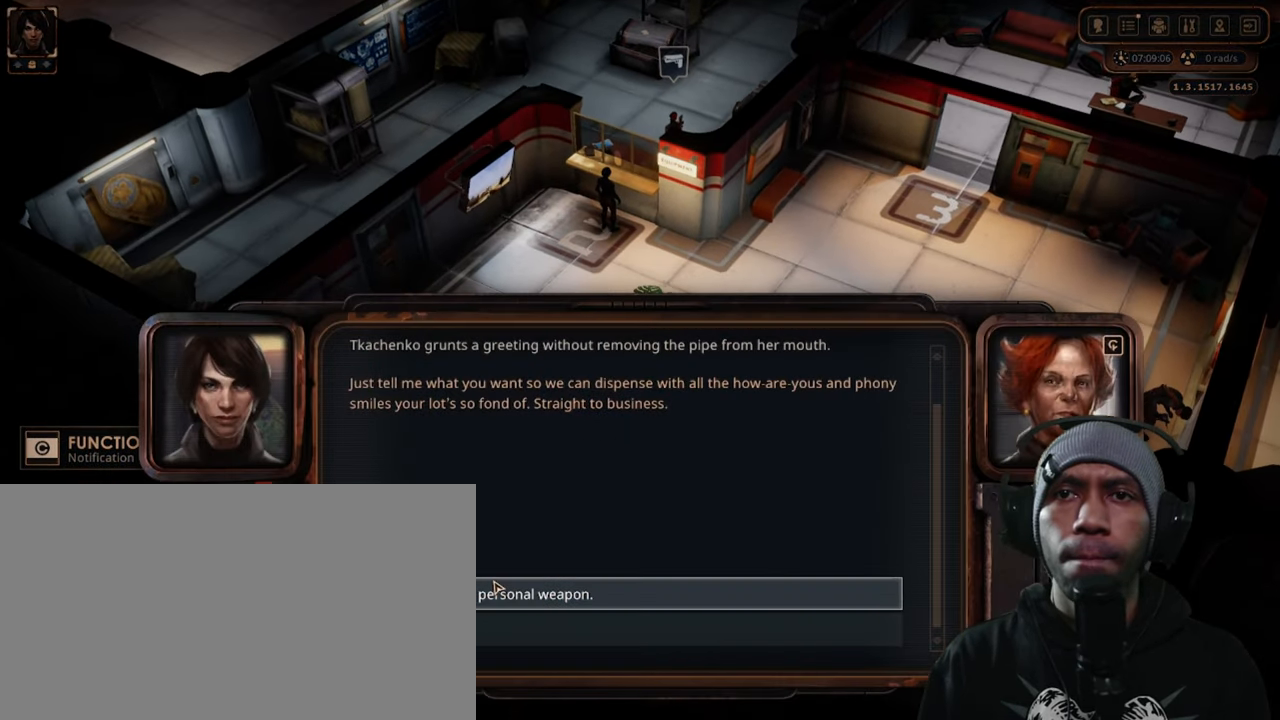
{"keys": [], "mouse": [], "events": [[134, "mouse_left", "up"]]}
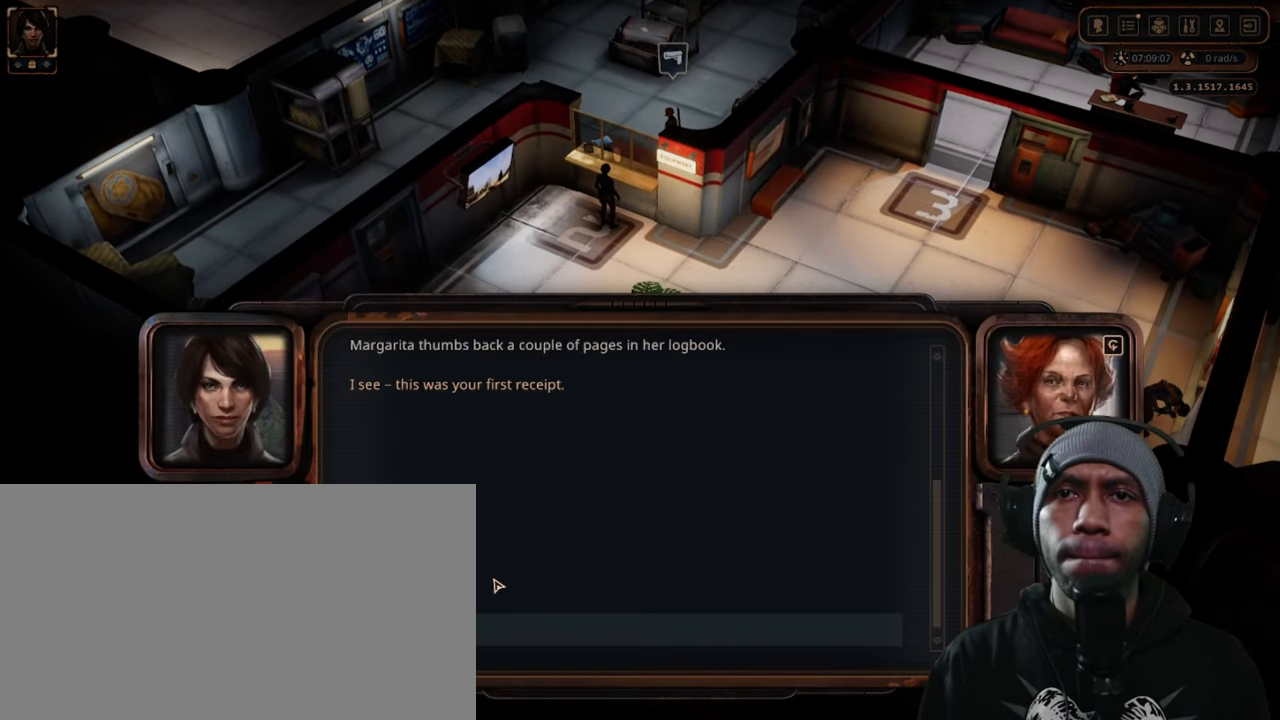
{"keys": [], "mouse": [], "events": []}
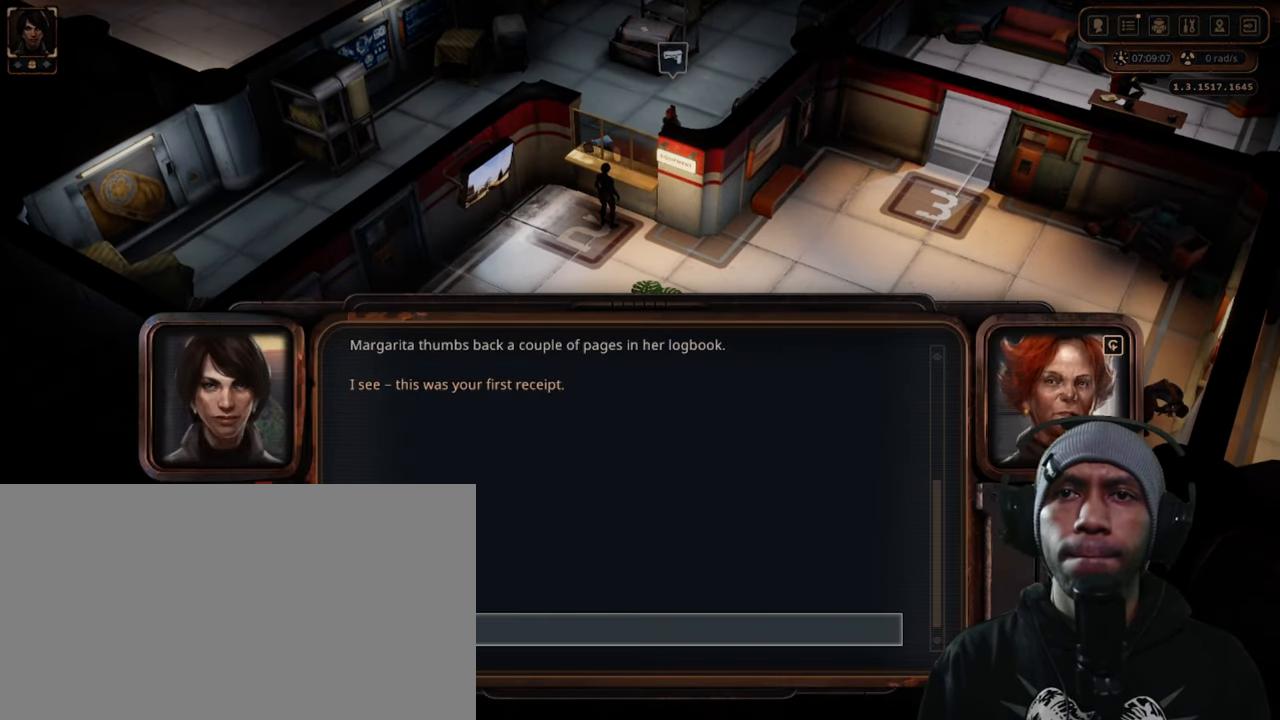
{"keys": [], "mouse": [], "events": [[134, "mouse_left", "down"], [284, "mouse_left", "up"]]}
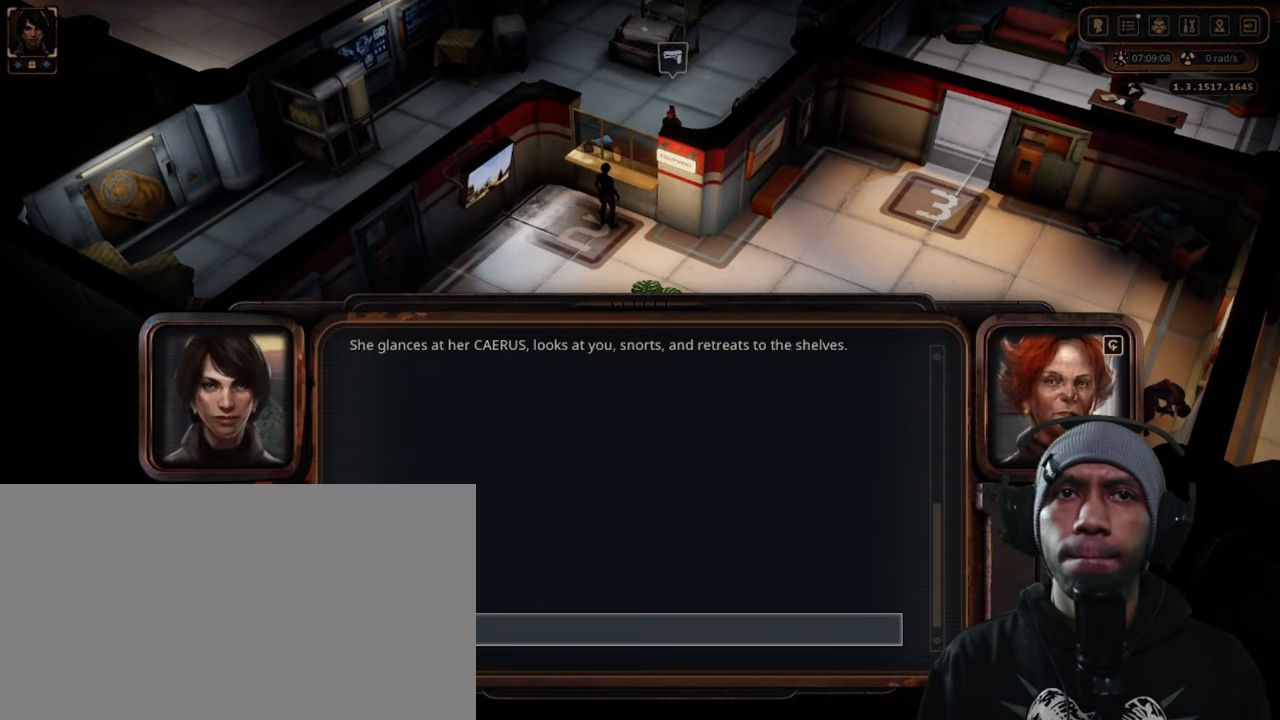
{"keys": [], "mouse": ["left"], "events": [[450, "mouse_left", "down"]]}
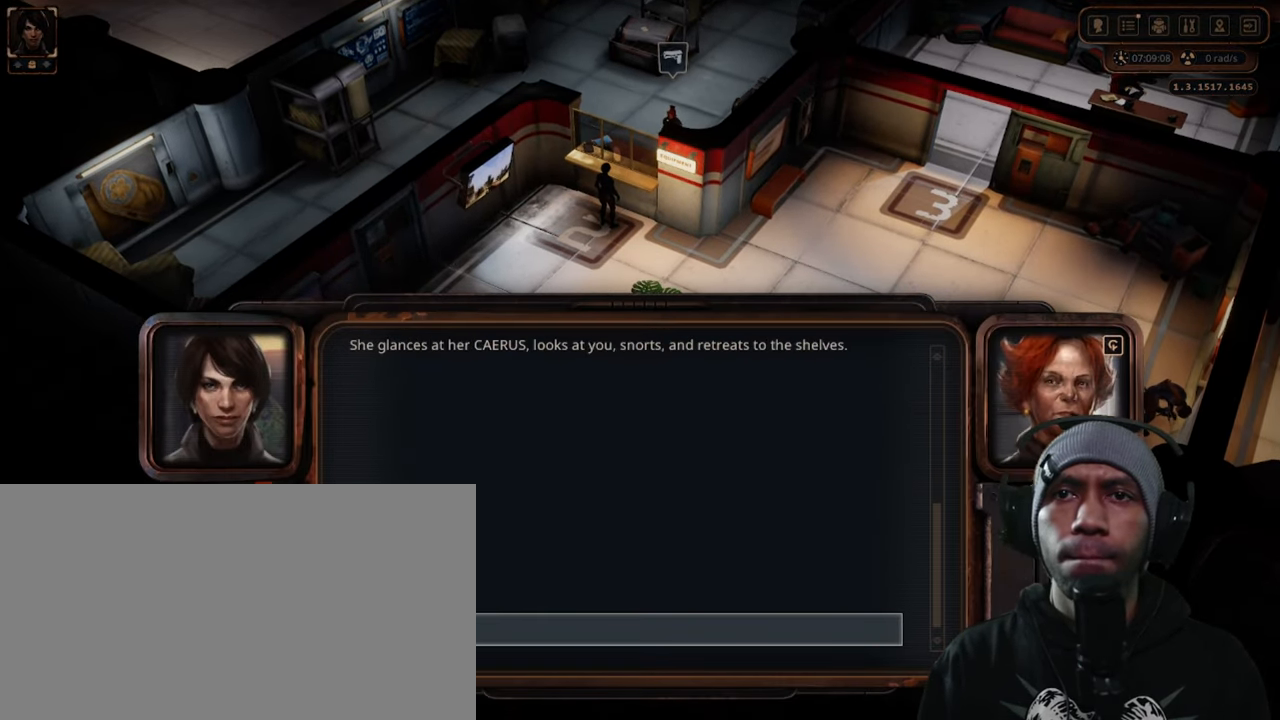
{"keys": [], "mouse": [], "events": [[100, "mouse_left", "up"]]}
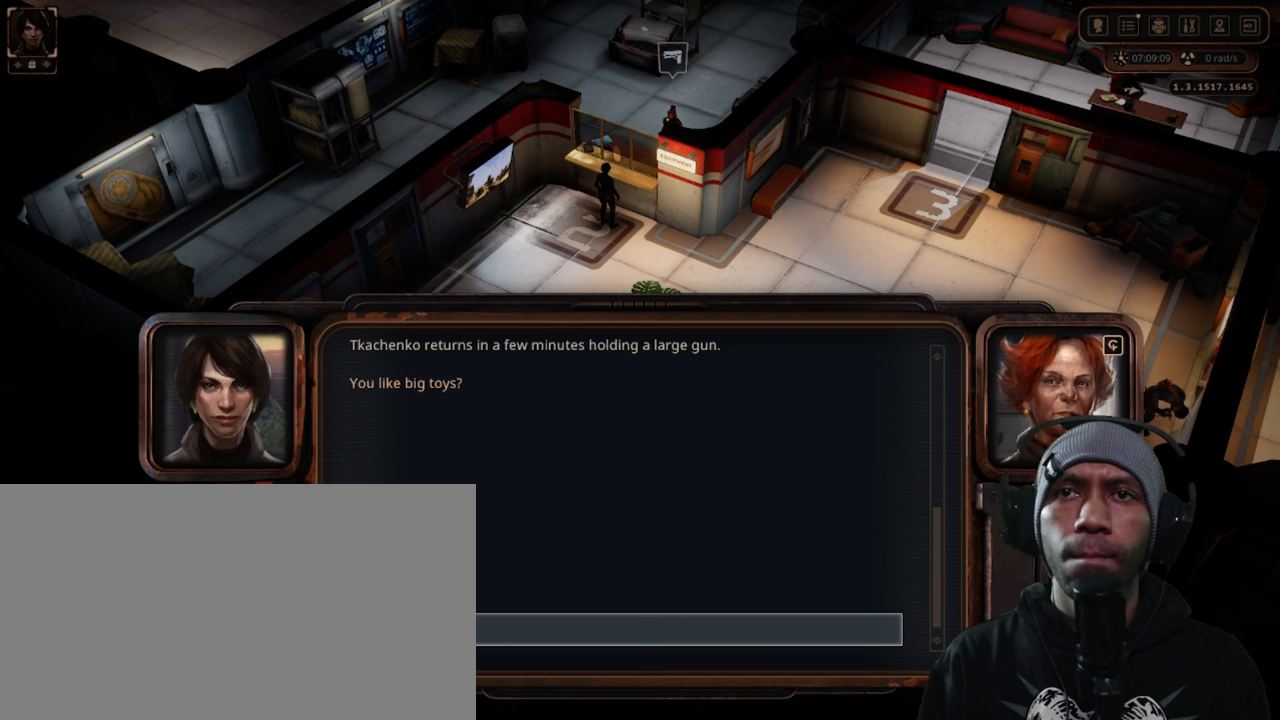
{"keys": [], "mouse": ["left"], "events": [[416, "mouse_left", "down"]]}